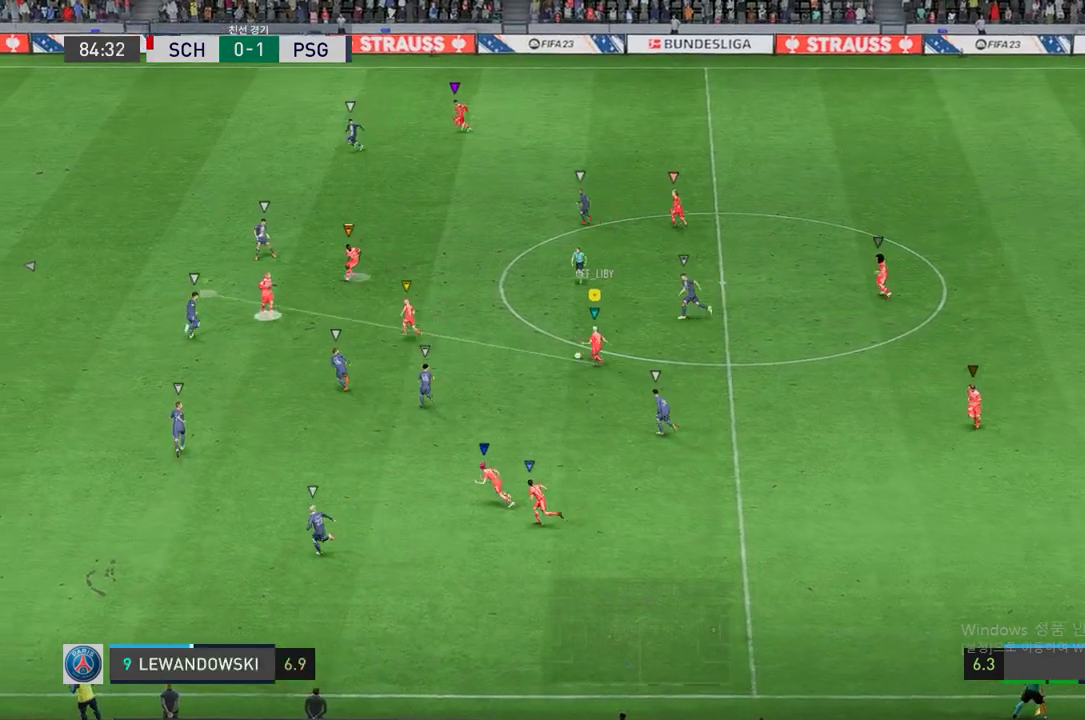
Gameplay with a controller (Xbox layout); each line is a JSON object with the inputs held at the frame after it. "events" lists button and stick changes between this image and that frame as [ms after this image, input, new state], when the widget could be followed in between. Not read: L3 R3.
{"buttons": [], "left_stick": "up-right", "right_stick": "center", "events": [[201, "left_stick", "up-right"]]}
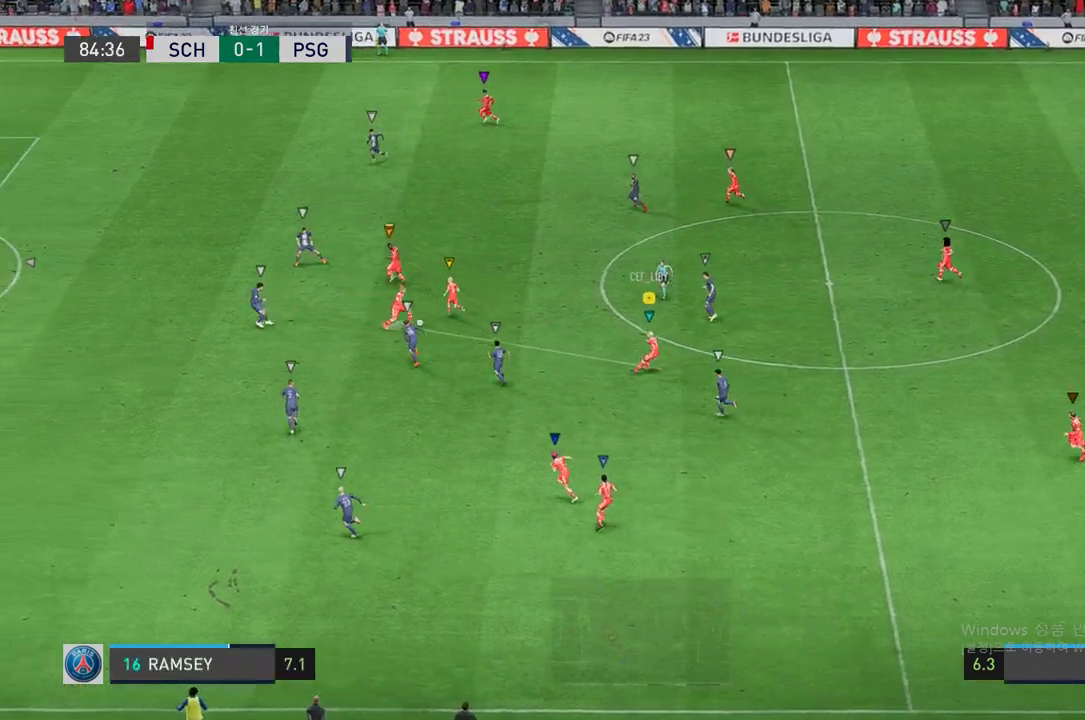
{"buttons": [], "left_stick": "up", "right_stick": "center", "events": [[234, "left_stick", "up"]]}
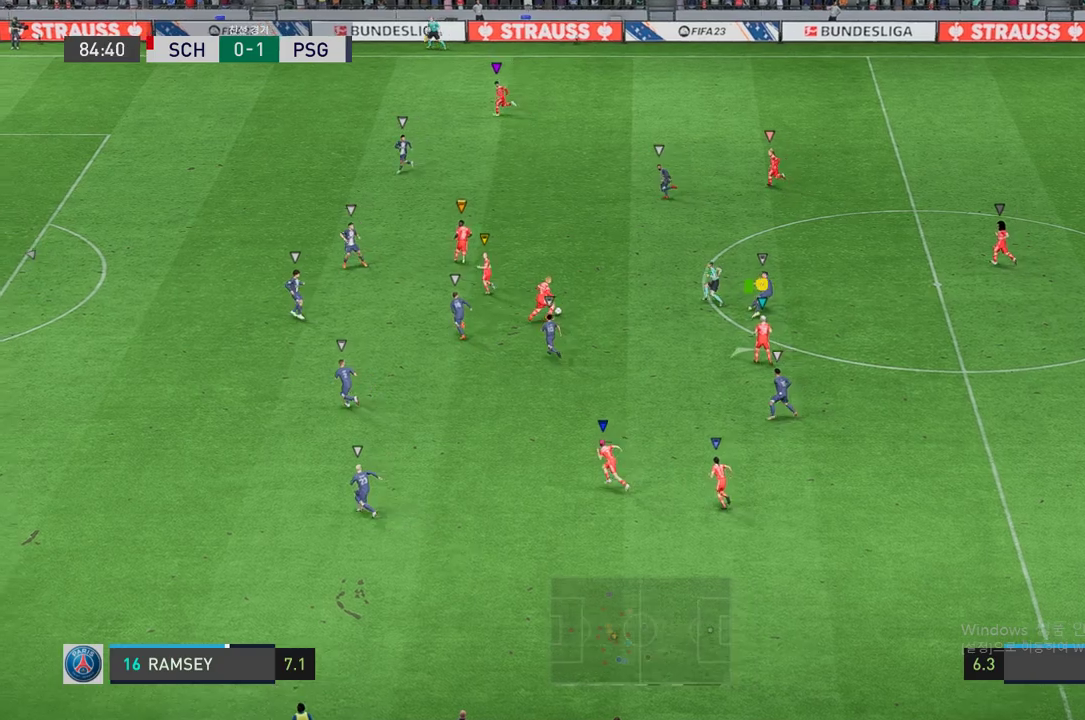
{"buttons": [], "left_stick": "up-left", "right_stick": "center", "events": [[34, "left_stick", "center"], [202, "left_stick", "up-left"]]}
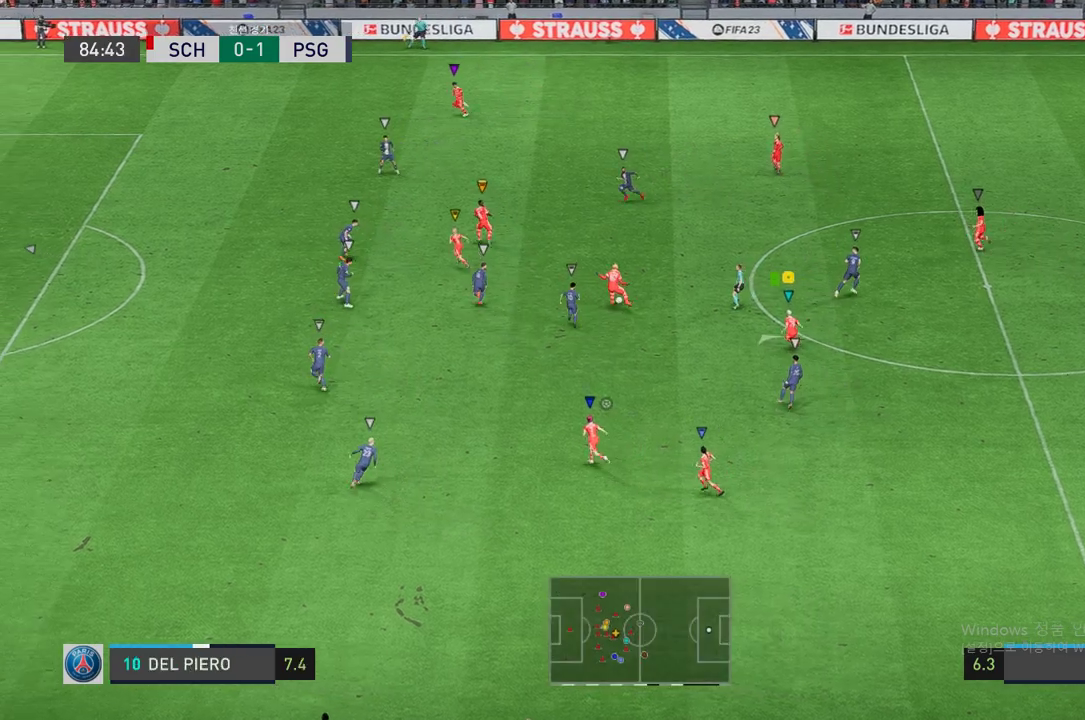
{"buttons": [], "left_stick": "left", "right_stick": "center", "events": [[503, "left_stick", "left"]]}
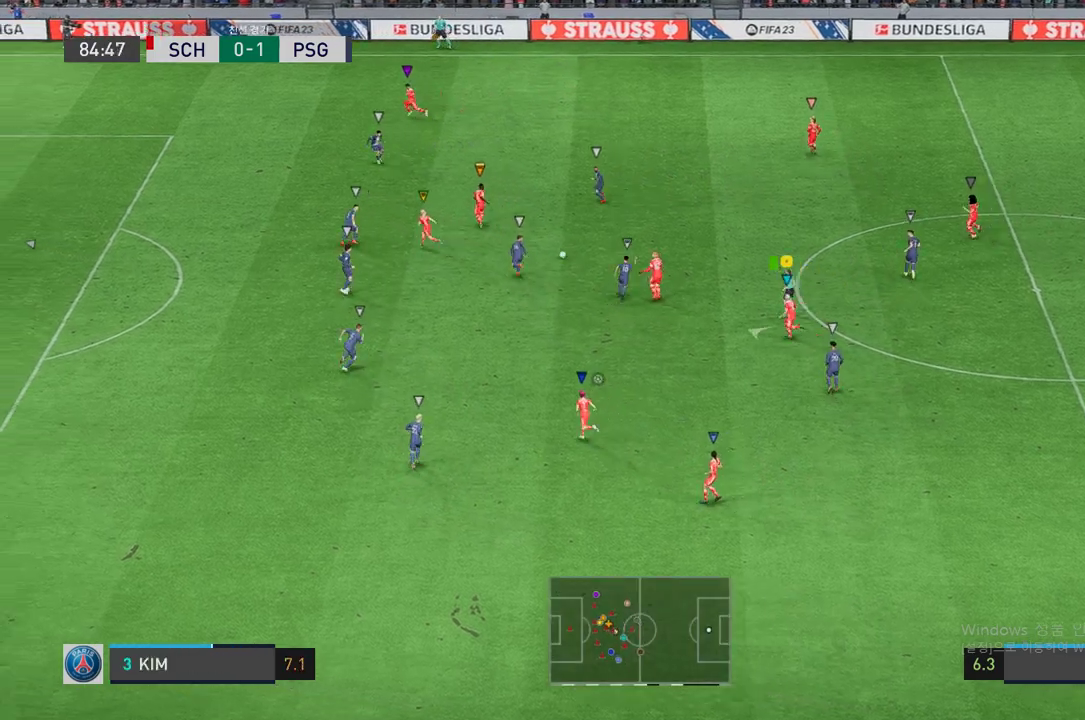
{"buttons": [], "left_stick": "left", "right_stick": "center"}